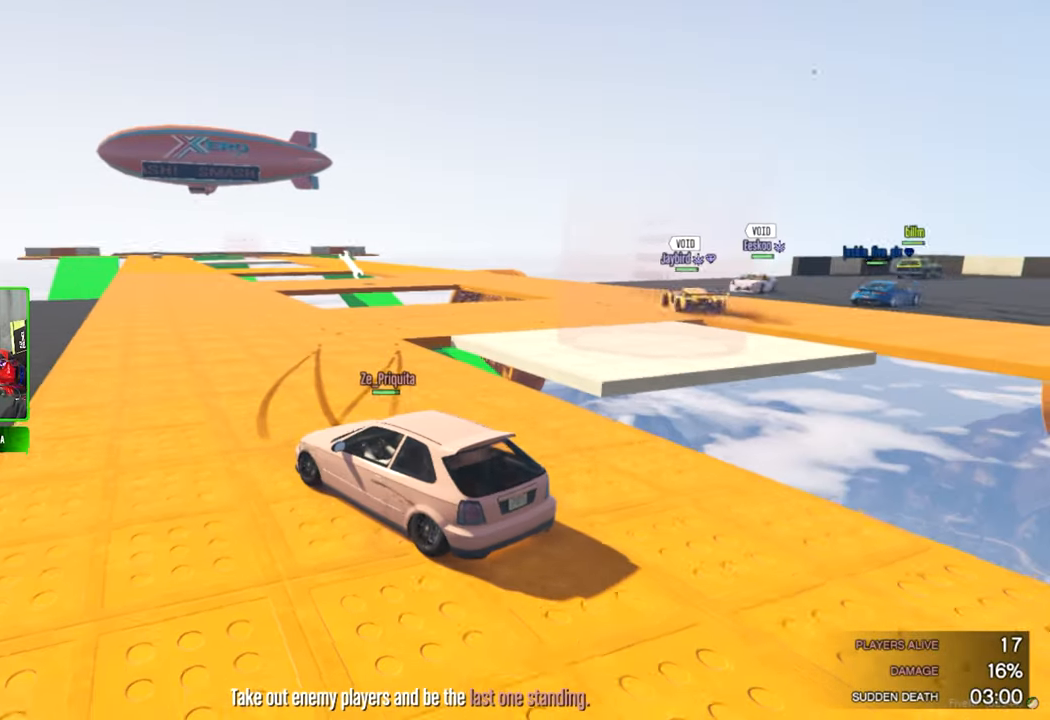
Gameplay with keyboard and mouse; each line is a JSON object with the keys and mouse buttons held at the frame after it. "events" lists presses ("down") and releases ("up") of "1", "2", "3", "4", "5", "a", "alt", "c", "caps_lock", "ctrl", "d", "e", "f", "g", "q", "r", "s", "shift", "space", "t", "tab", "v", "w", "x", "z", "mouse_left", "mouse_wheel" and "mouse_right" between this image and that frame as [ms after this image, input, new state], when the widget could be followed in between. "mouse_left", "mouse_wheel", "mouse_right" = the "left", "wheel", "right" buttons of the "mouse" list. No other keys are recorded. "wheel" means that the mouse wheel is clicked or scrolled. "mouse_move" is the direction in which the mouse moves at that frame (one of eight, or "still"), when it could be read.
{"keys": ["d", "w"], "mouse": [], "mouse_move": "down-left", "events": [[100, "d", "down"]]}
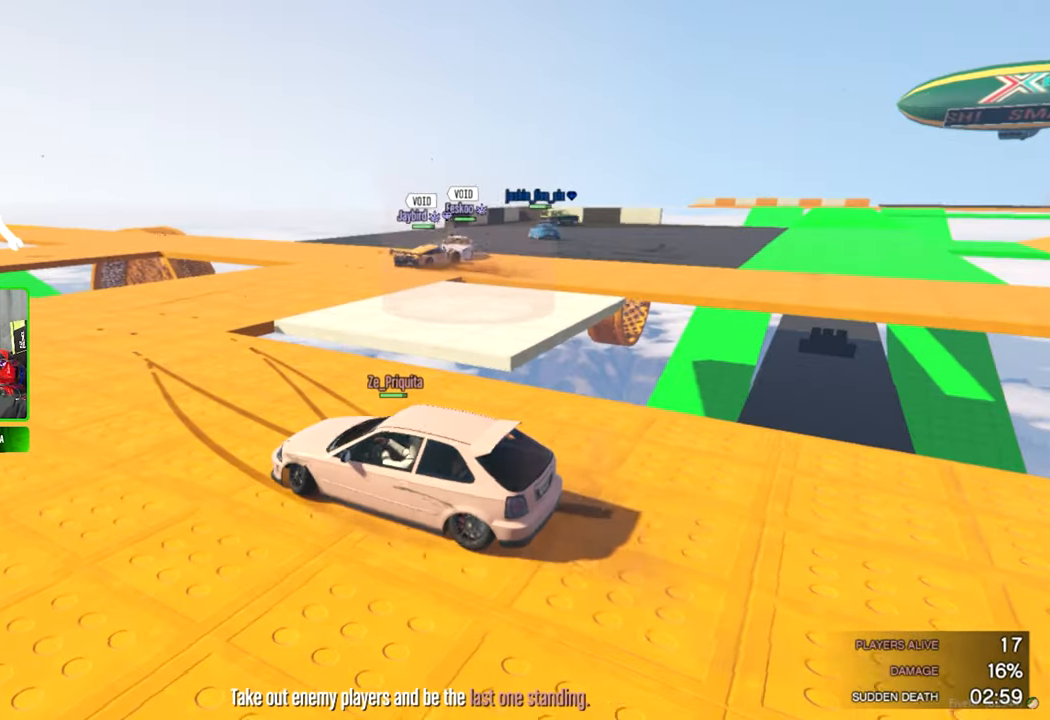
{"keys": ["w"], "mouse": [], "mouse_move": "still", "events": [[200, "d", "up"]]}
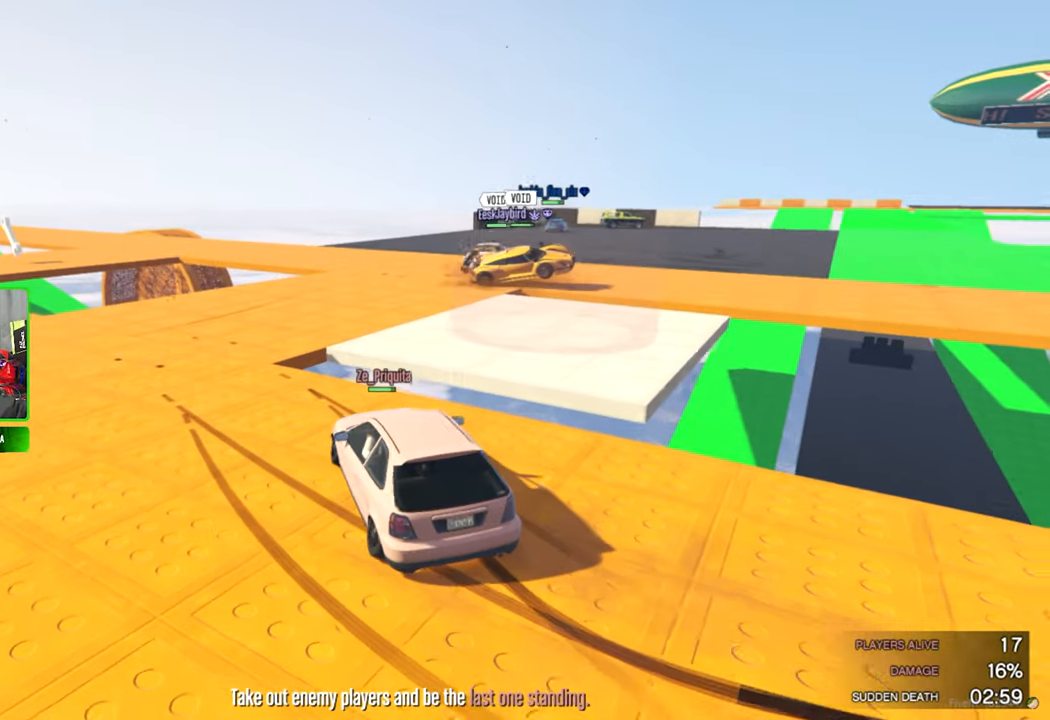
{"keys": ["d", "w"], "mouse": [], "mouse_move": "still", "events": [[266, "d", "down"]]}
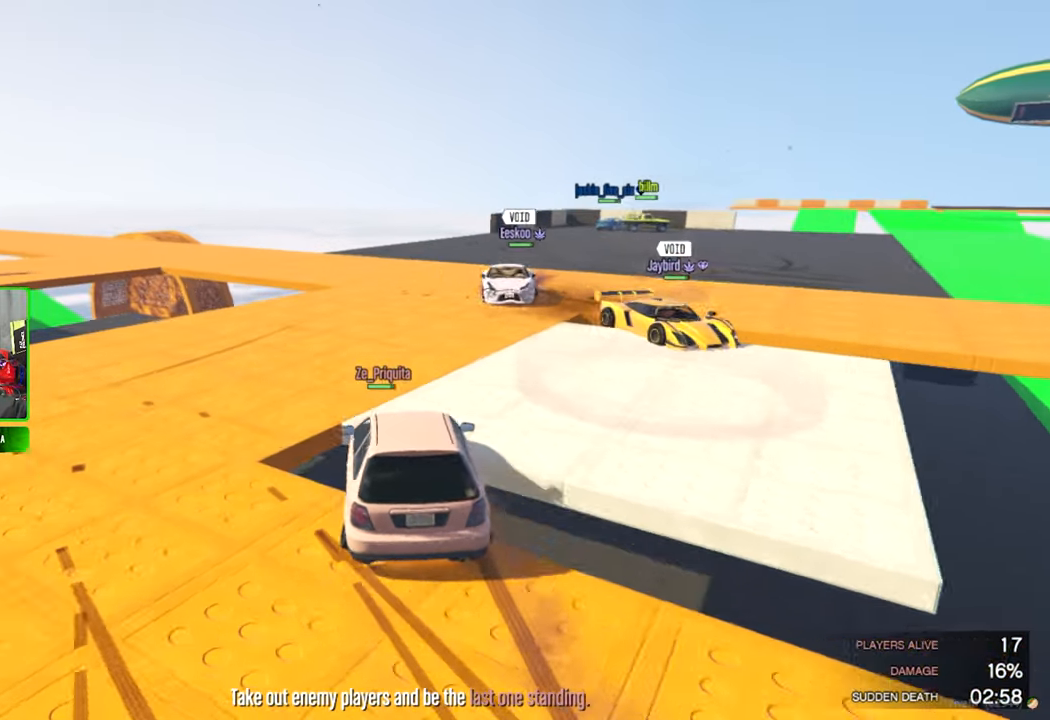
{"keys": ["d", "w"], "mouse": [], "mouse_move": "still", "events": [[100, "d", "up"], [233, "d", "down"]]}
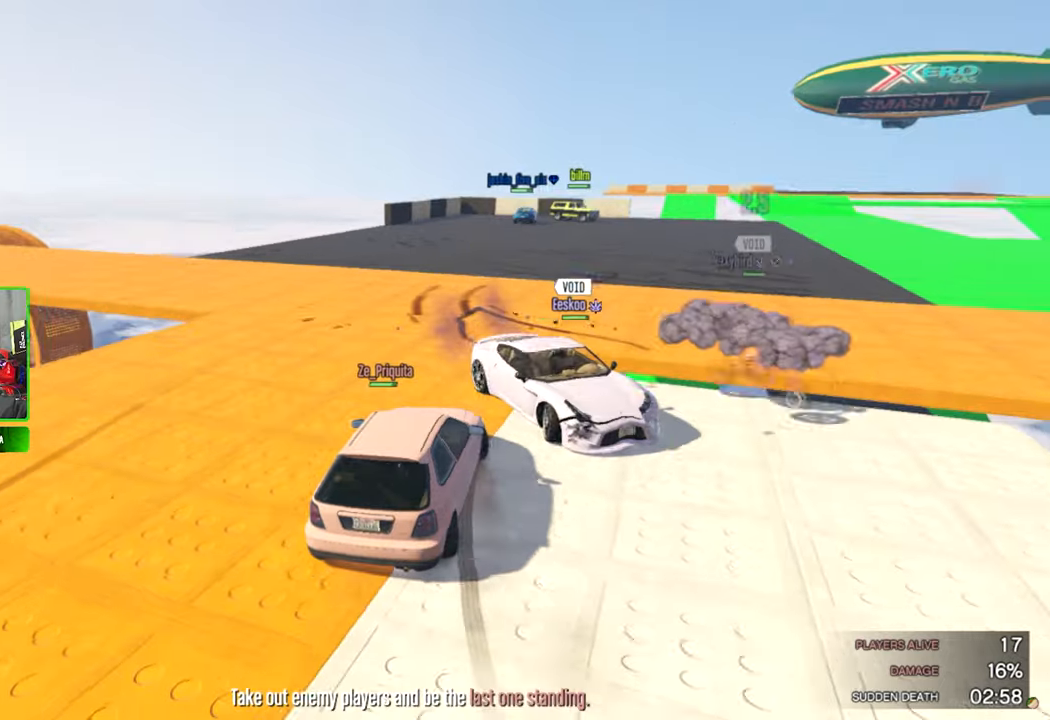
{"keys": ["d", "w"], "mouse": [], "mouse_move": "still", "events": [[17, "d", "up"], [483, "d", "down"]]}
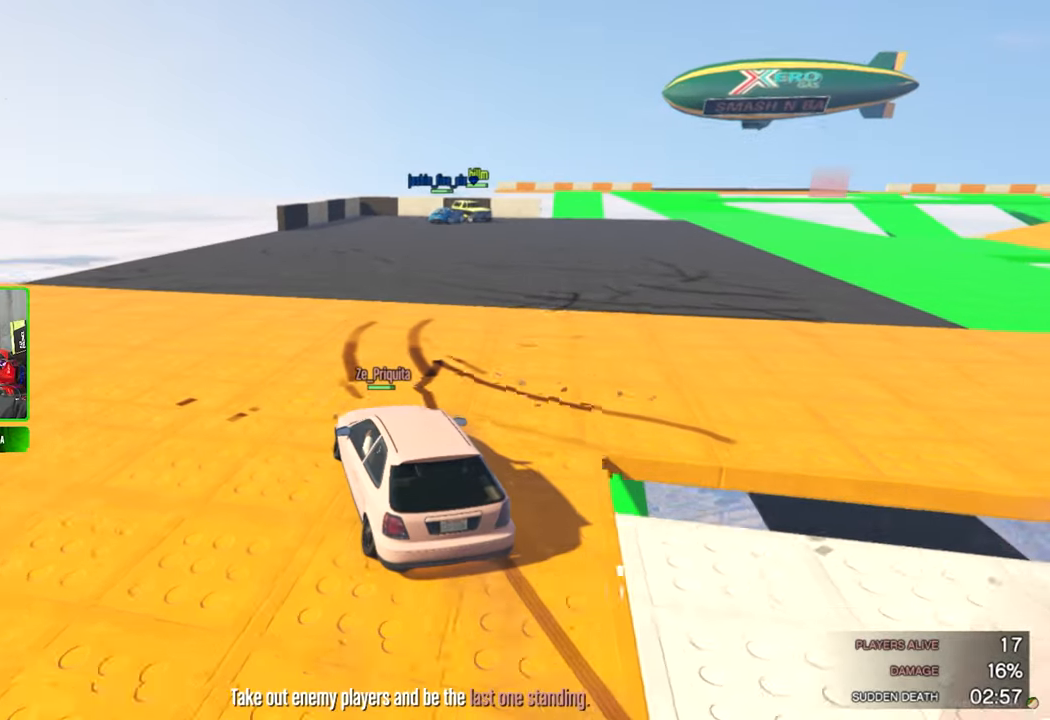
{"keys": ["w"], "mouse": [], "mouse_move": "still", "events": [[267, "d", "up"]]}
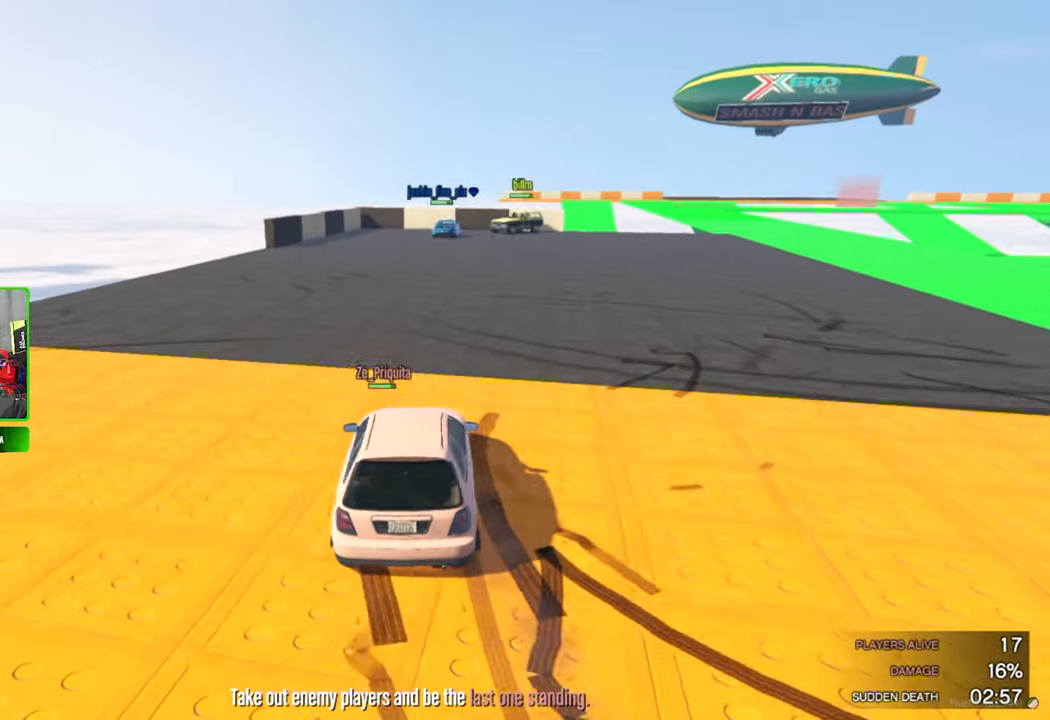
{"keys": ["w"], "mouse": [], "mouse_move": "still", "events": [[233, "d", "down"], [333, "d", "up"]]}
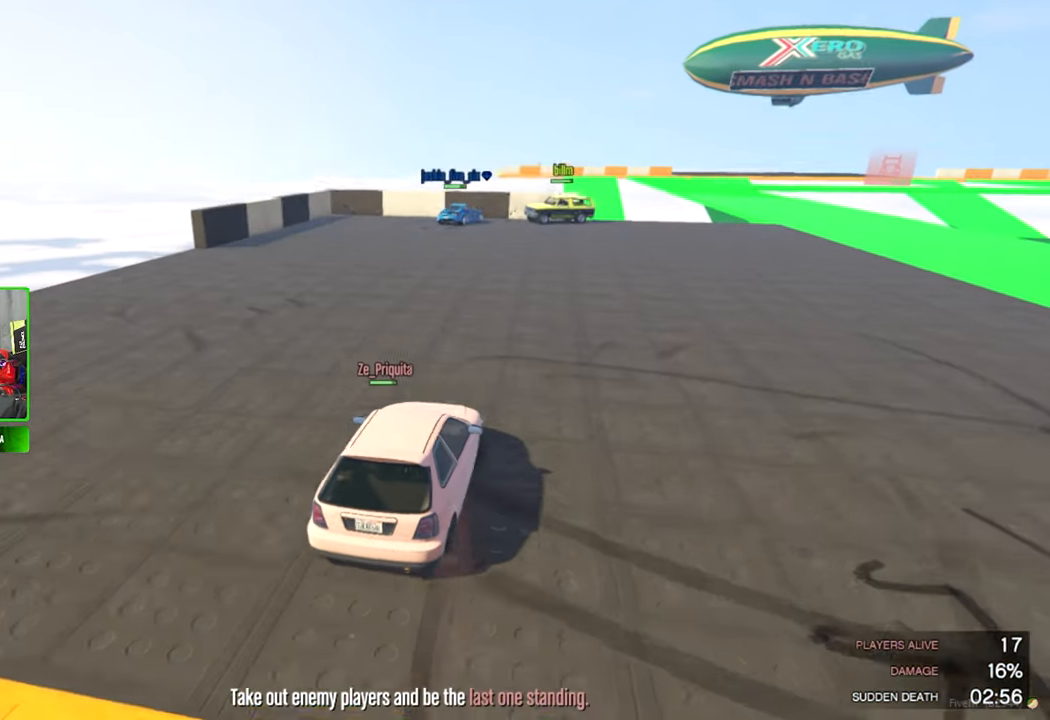
{"keys": ["w"], "mouse": [], "mouse_move": "still", "events": []}
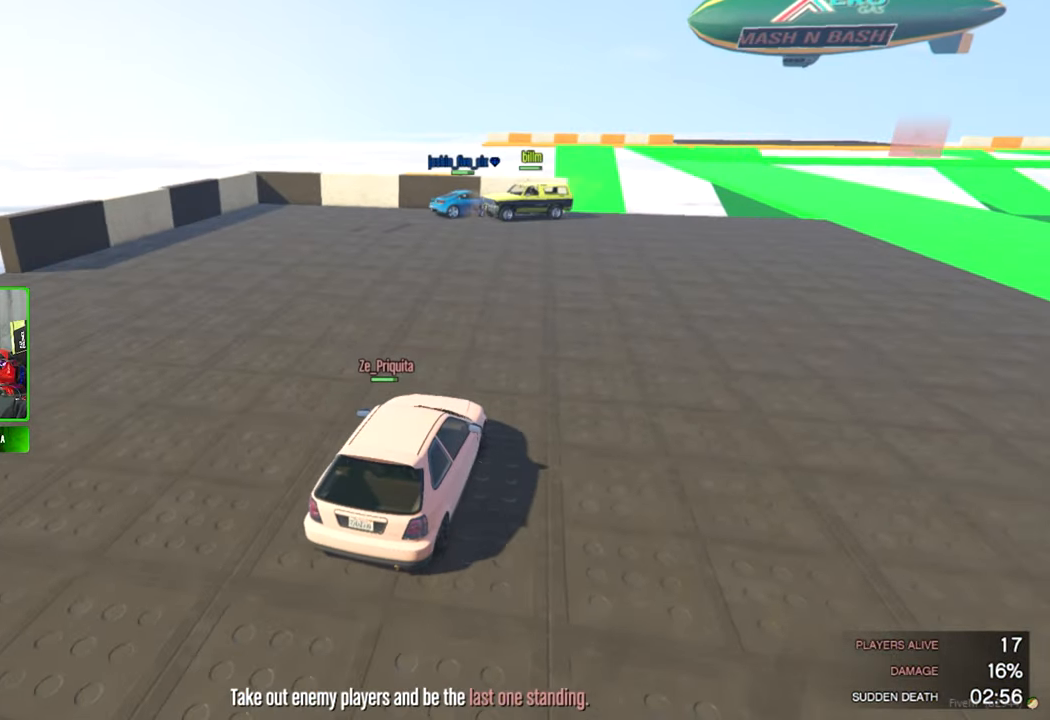
{"keys": ["d", "w"], "mouse": [], "mouse_move": "still", "events": [[83, "a", "down"], [217, "a", "up"], [267, "d", "down"]]}
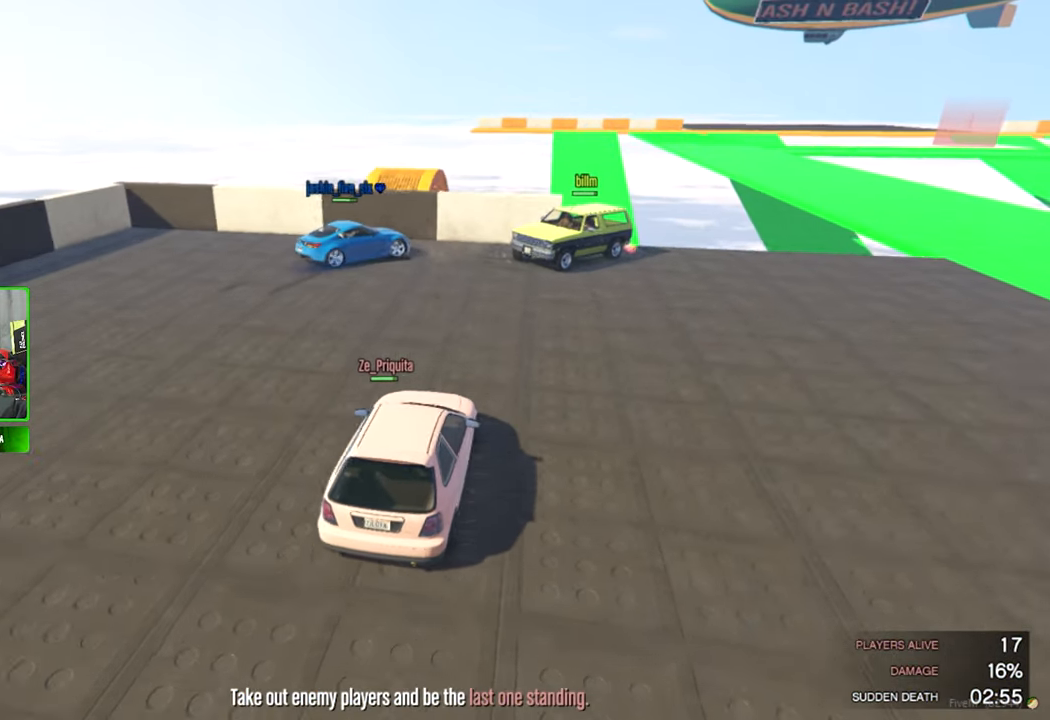
{"keys": [], "mouse": [], "mouse_move": "still", "events": [[133, "d", "up"], [467, "w", "up"]]}
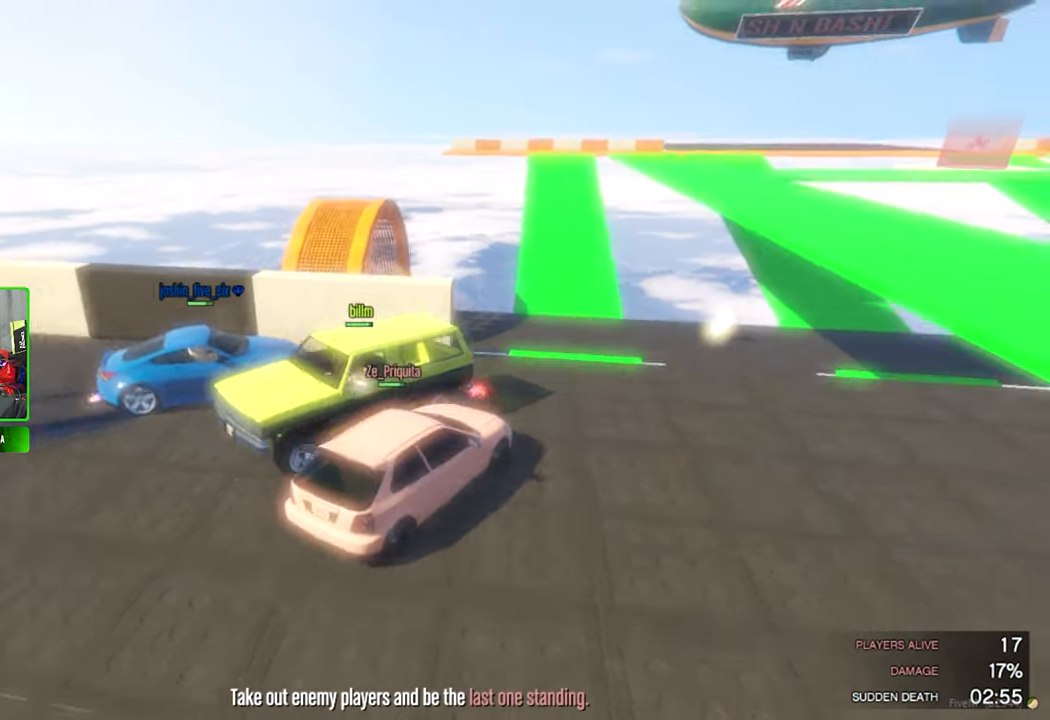
{"keys": ["s"], "mouse": [], "mouse_move": "still", "events": [[250, "s", "down"]]}
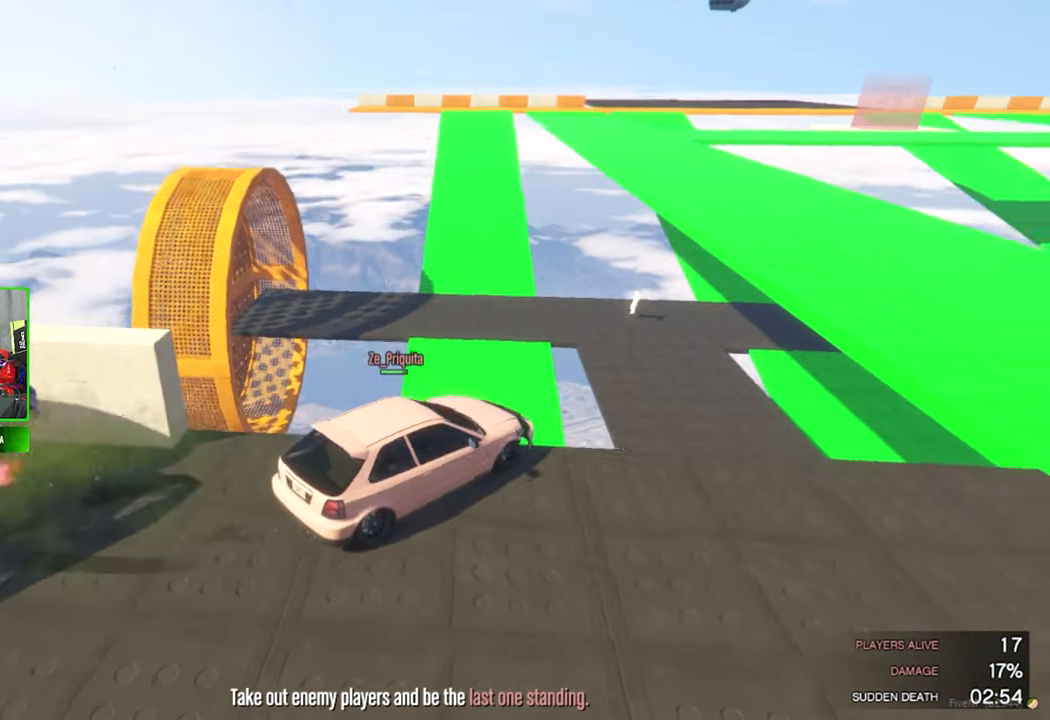
{"keys": ["d", "s"], "mouse": [], "mouse_move": "still", "events": [[500, "d", "down"]]}
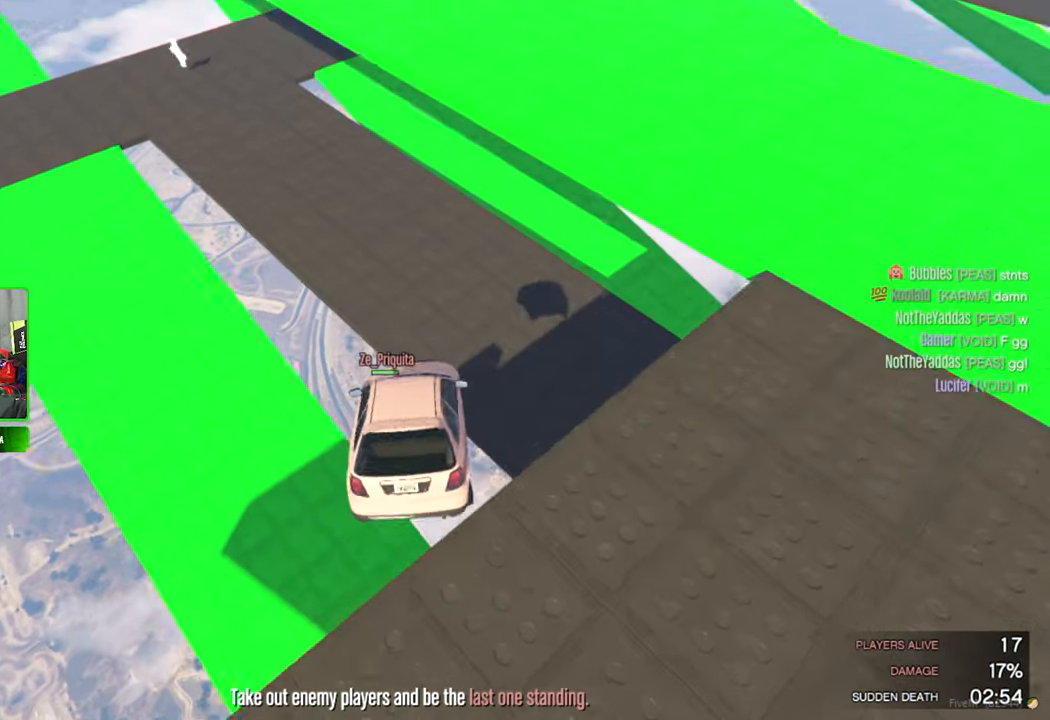
{"keys": ["d", "s"], "mouse": [], "mouse_move": "still", "events": []}
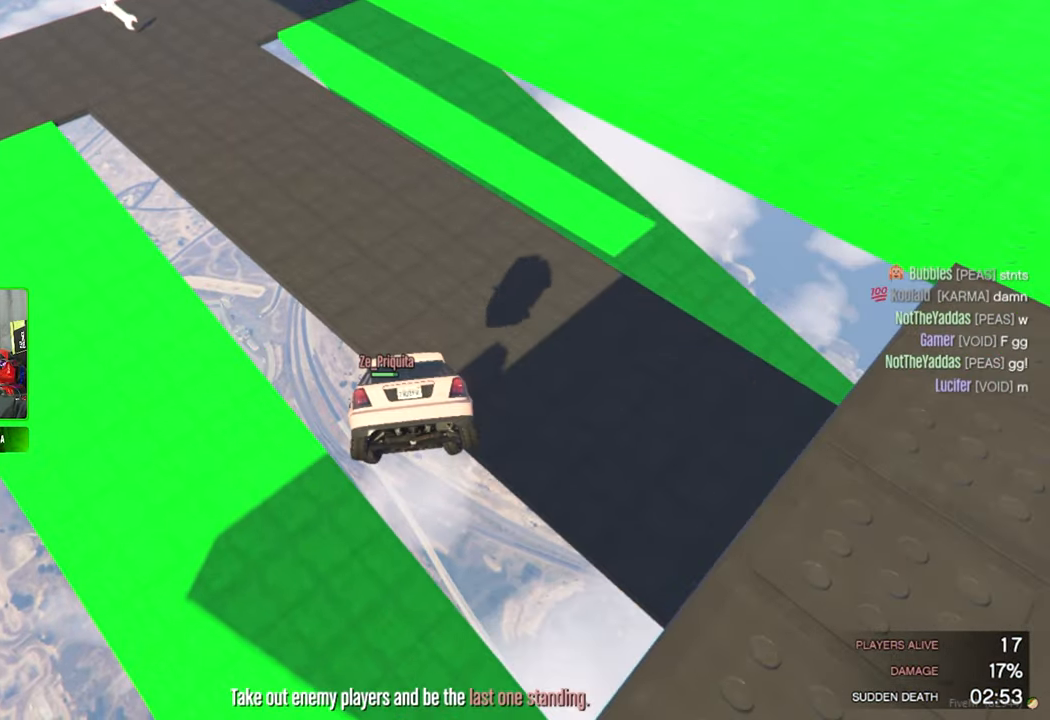
{"keys": ["d", "w"], "mouse": [], "mouse_move": "up", "events": [[200, "d", "up"], [250, "s", "up"], [350, "w", "down"], [434, "d", "down"]]}
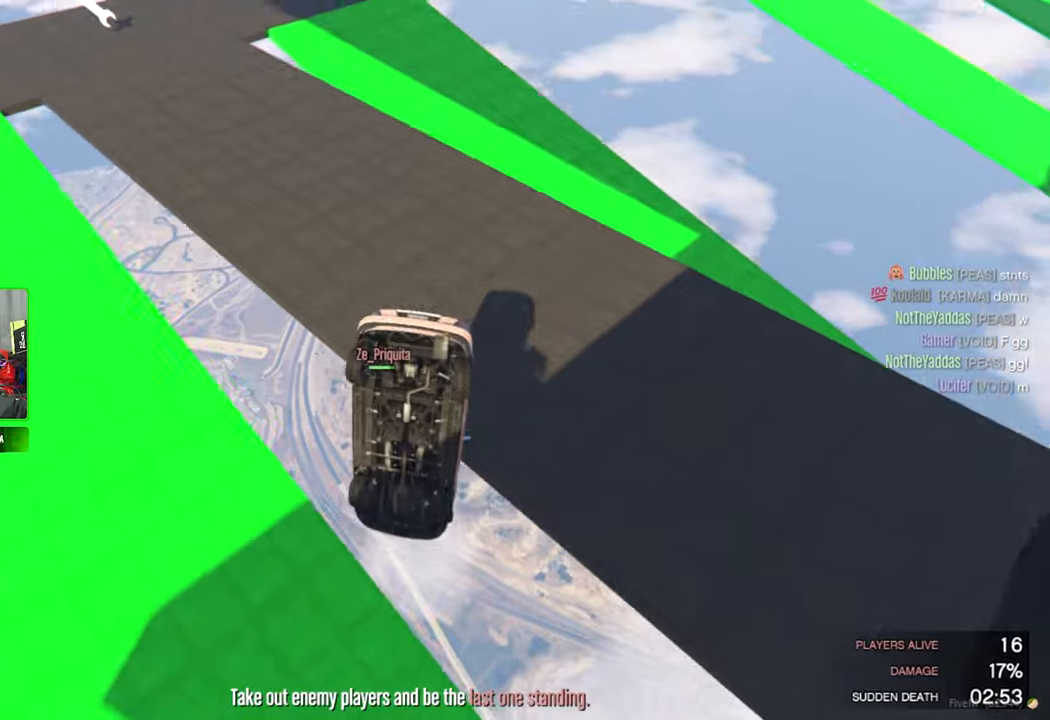
{"keys": ["d", "w"], "mouse": [], "mouse_move": "still", "events": []}
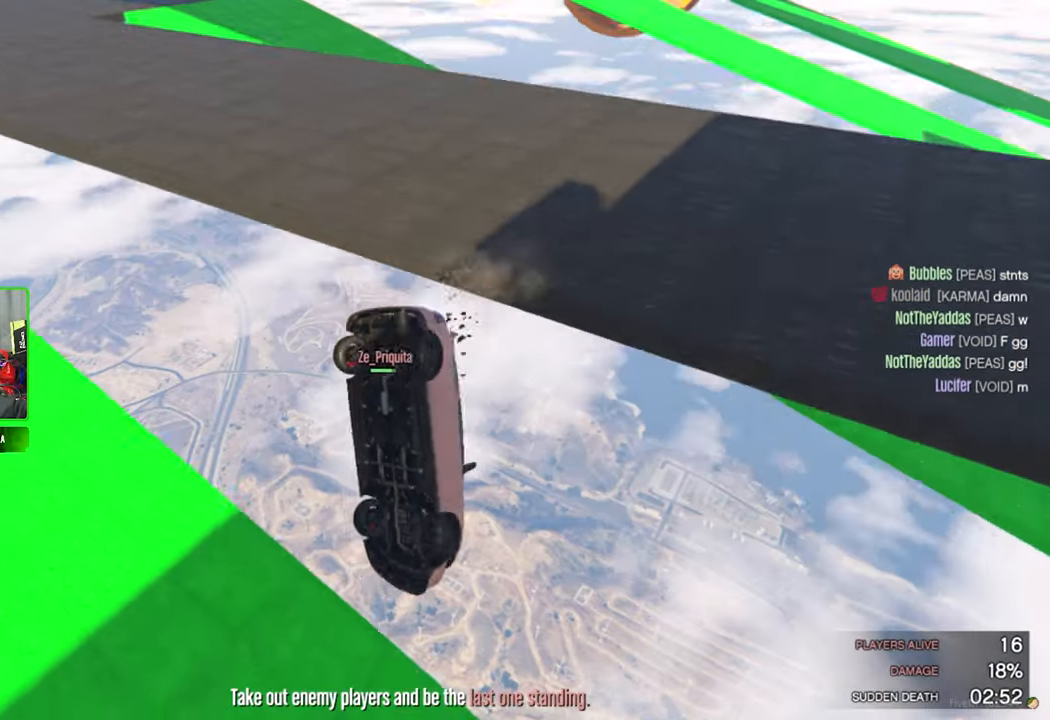
{"keys": ["a", "w"], "mouse": [], "mouse_move": "left", "events": [[100, "d", "up"], [150, "a", "down"]]}
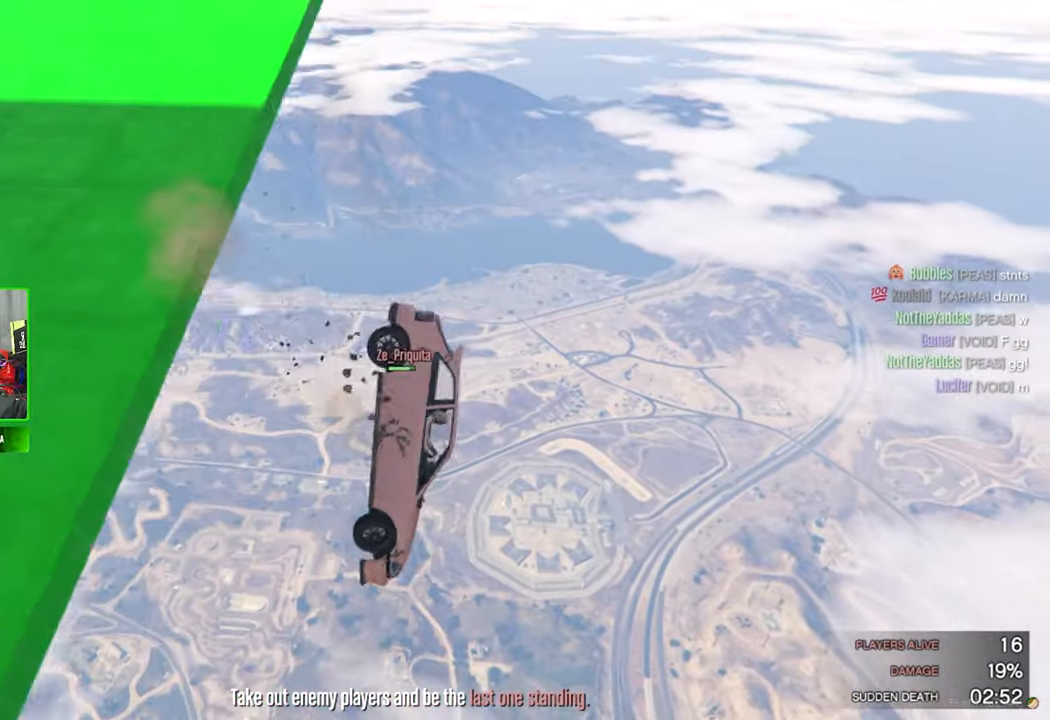
{"keys": ["d", "w"], "mouse": [], "mouse_move": "still", "events": [[150, "a", "up"], [350, "d", "down"]]}
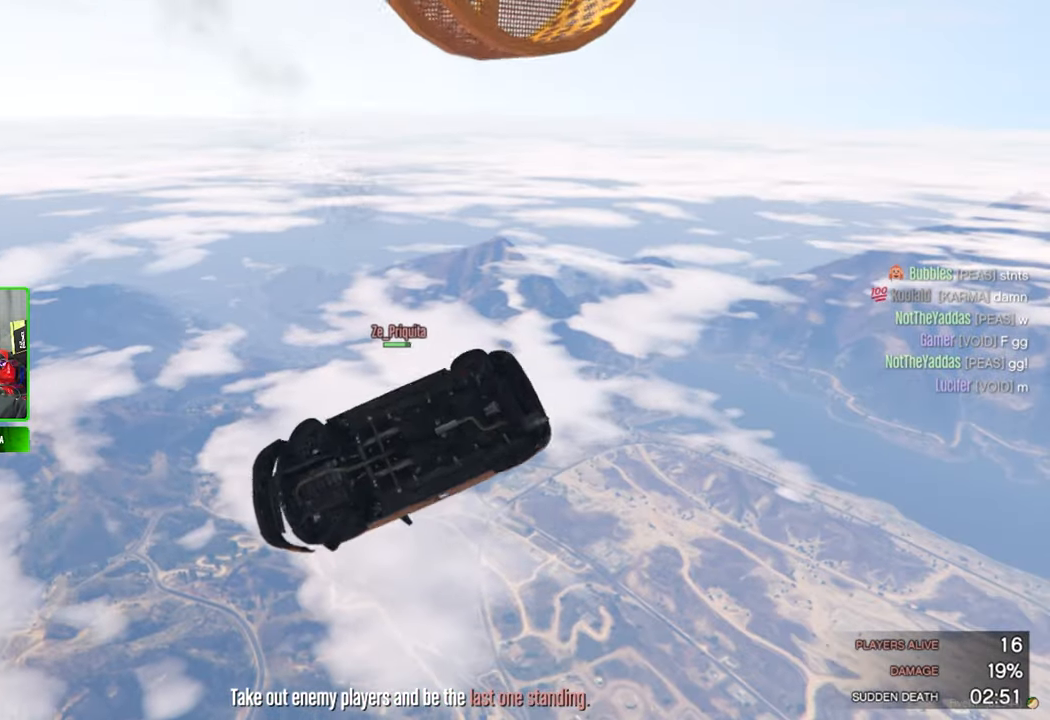
{"keys": ["d"], "mouse": ["left"], "mouse_move": "up", "events": [[84, "w", "up"], [500, "mouse_left", "down"]]}
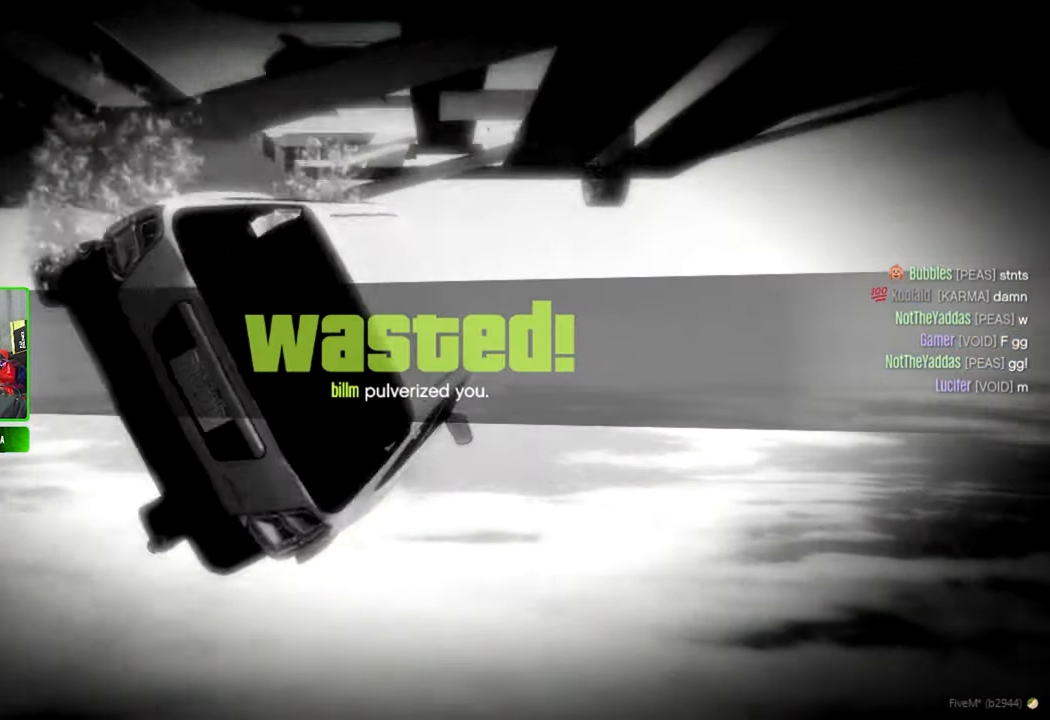
{"keys": [], "mouse": [], "mouse_move": "still", "events": [[134, "d", "up"], [134, "mouse_left", "up"]]}
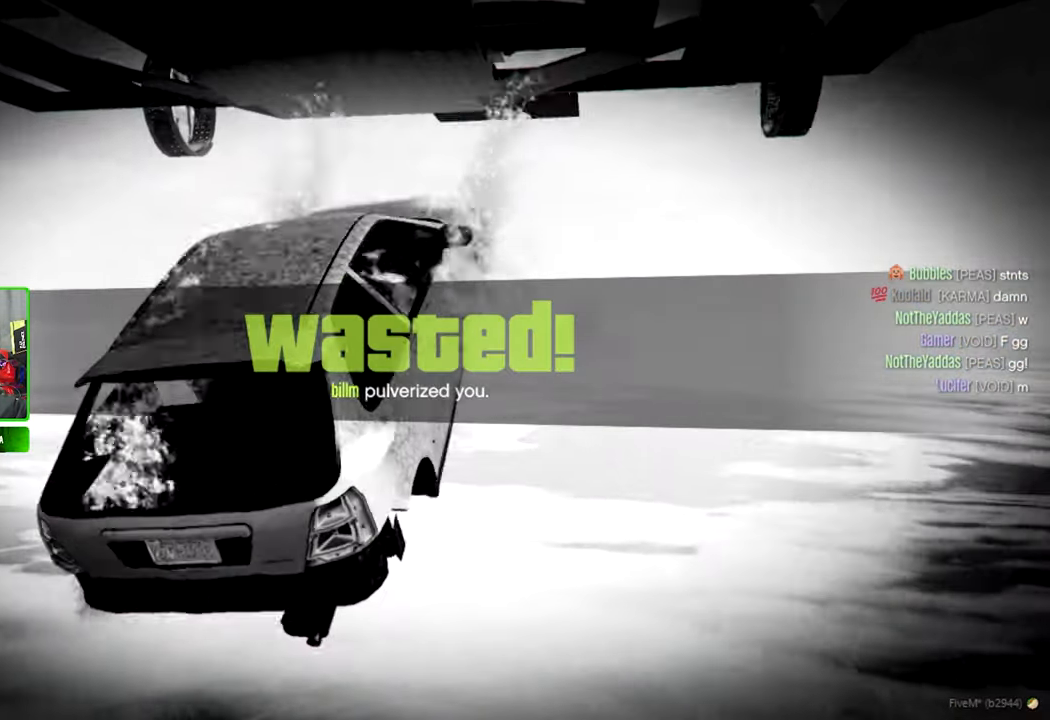
{"keys": [], "mouse": [], "mouse_move": "still", "events": [[250, "r", "down"], [384, "r", "up"]]}
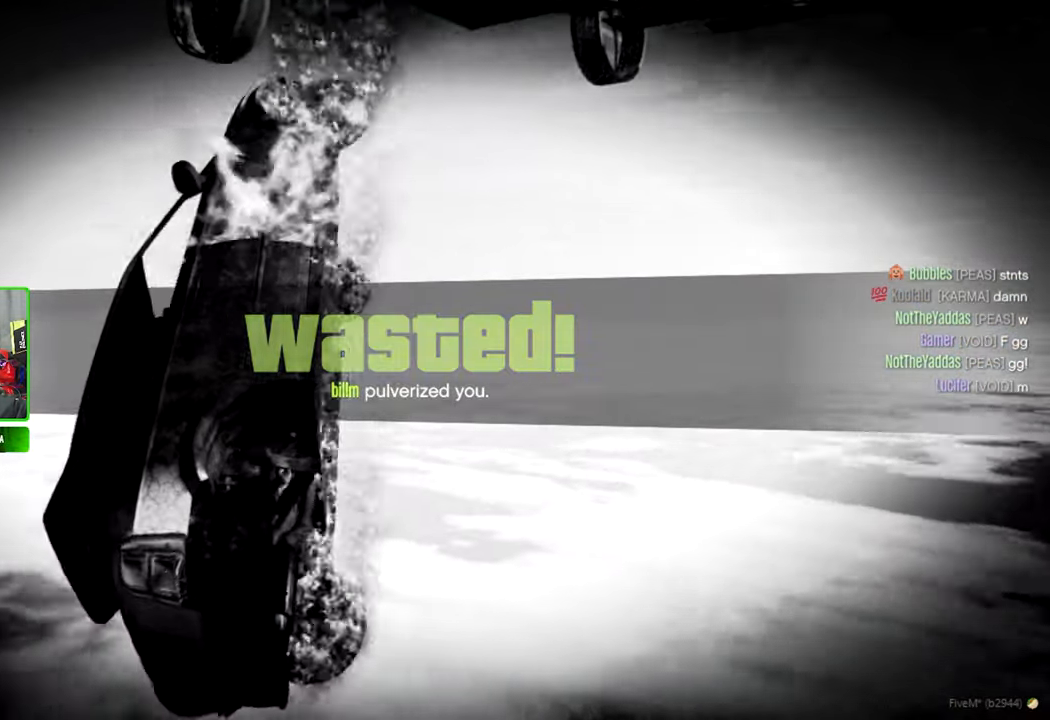
{"keys": [], "mouse": [], "mouse_move": "still", "events": [[317, "r", "down"], [417, "r", "up"]]}
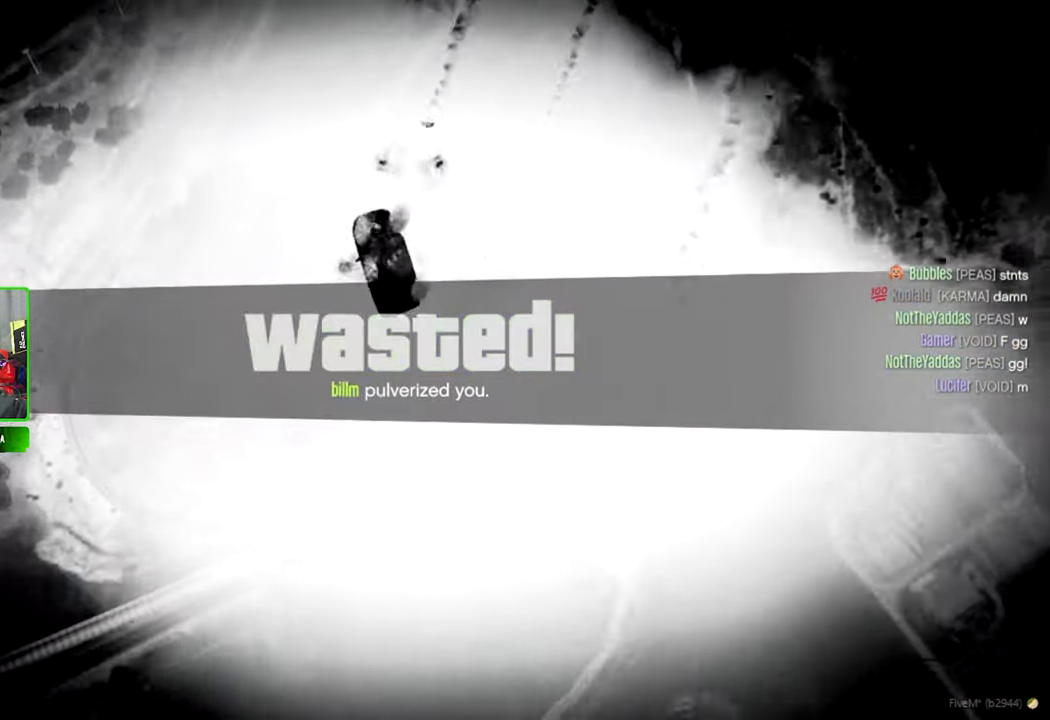
{"keys": ["r"], "mouse": [], "mouse_move": "still", "events": [[184, "mouse_left", "down"], [284, "mouse_left", "up"], [467, "r", "down"]]}
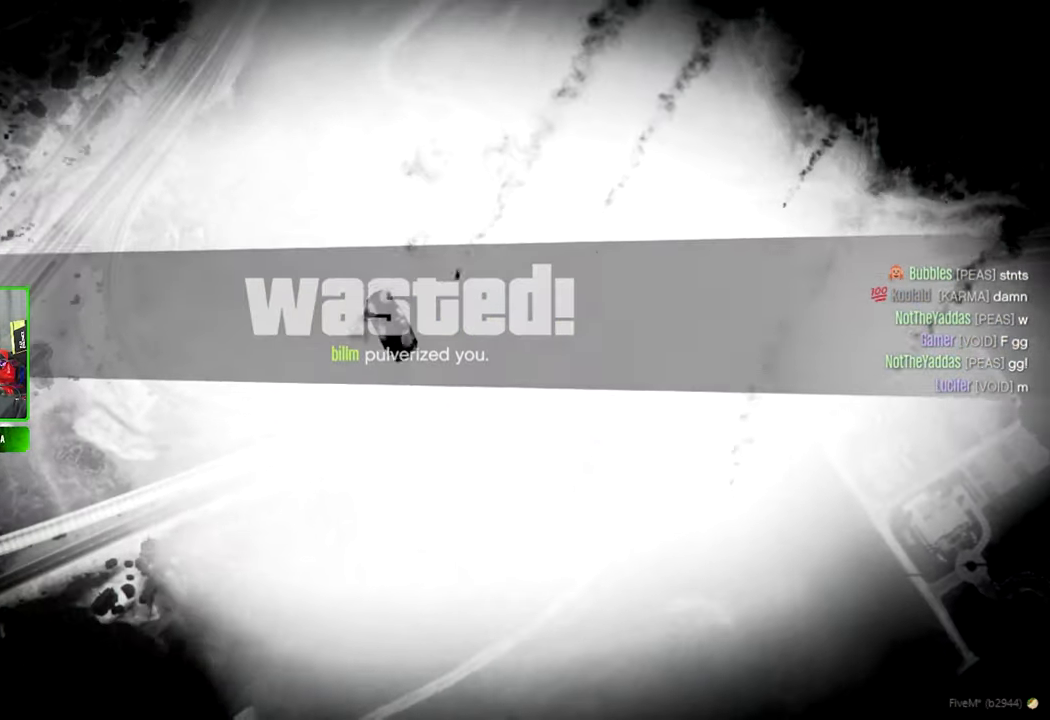
{"keys": [], "mouse": [], "mouse_move": "still", "events": [[67, "r", "up"]]}
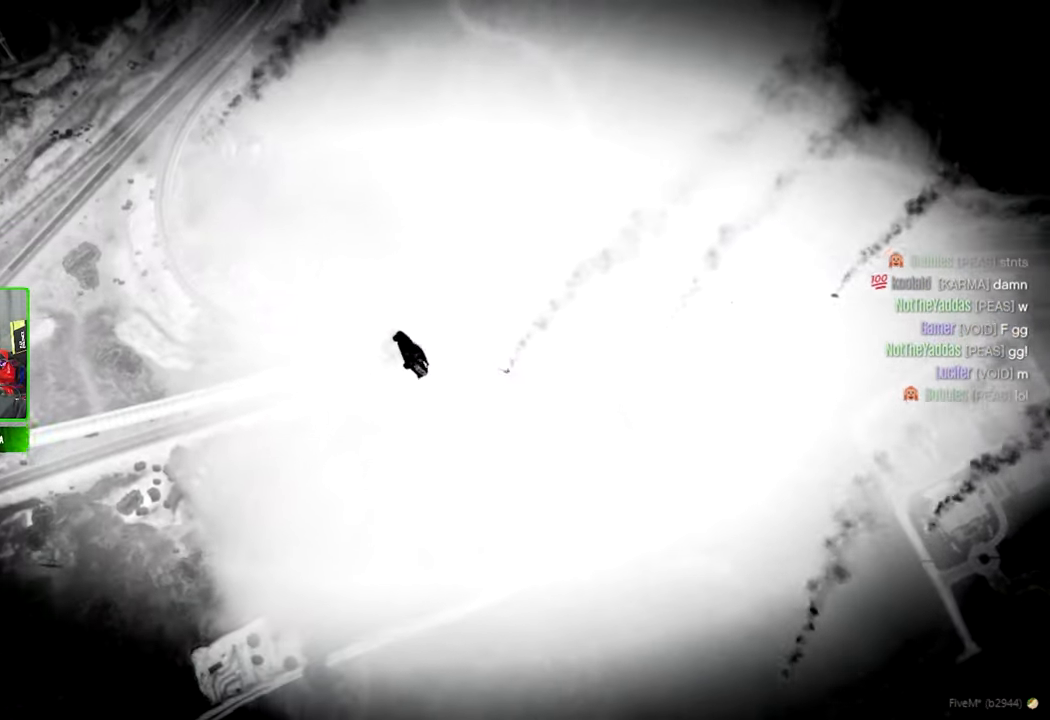
{"keys": [], "mouse": [], "mouse_move": "still", "events": [[134, "r", "down"], [217, "r", "up"]]}
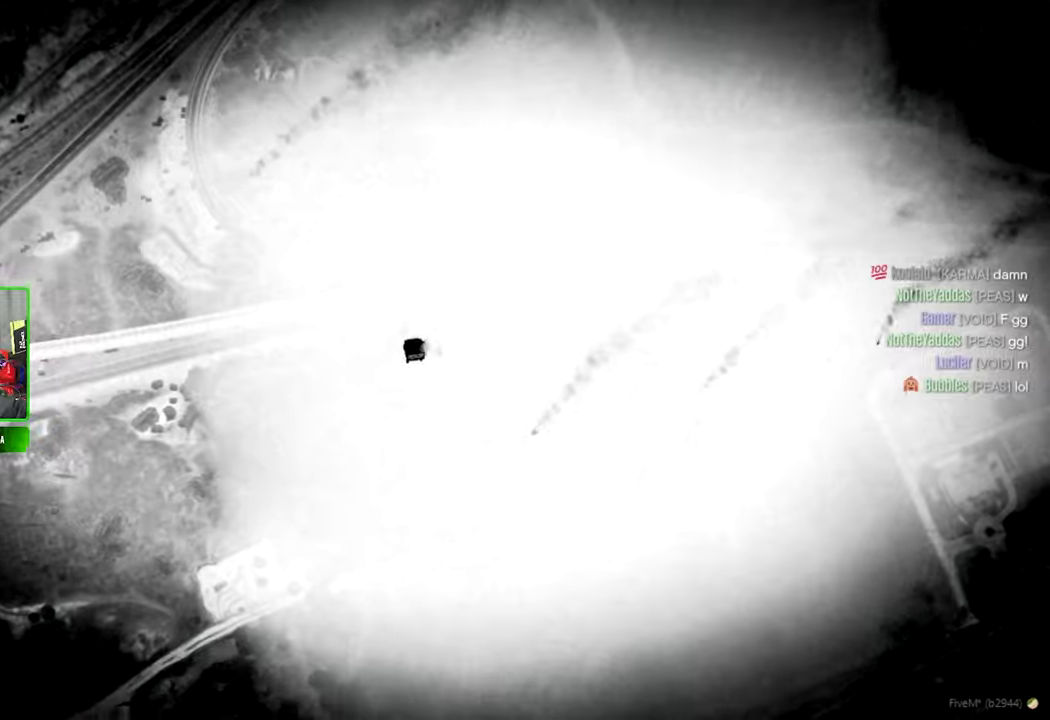
{"keys": [], "mouse": [], "mouse_move": "still", "events": []}
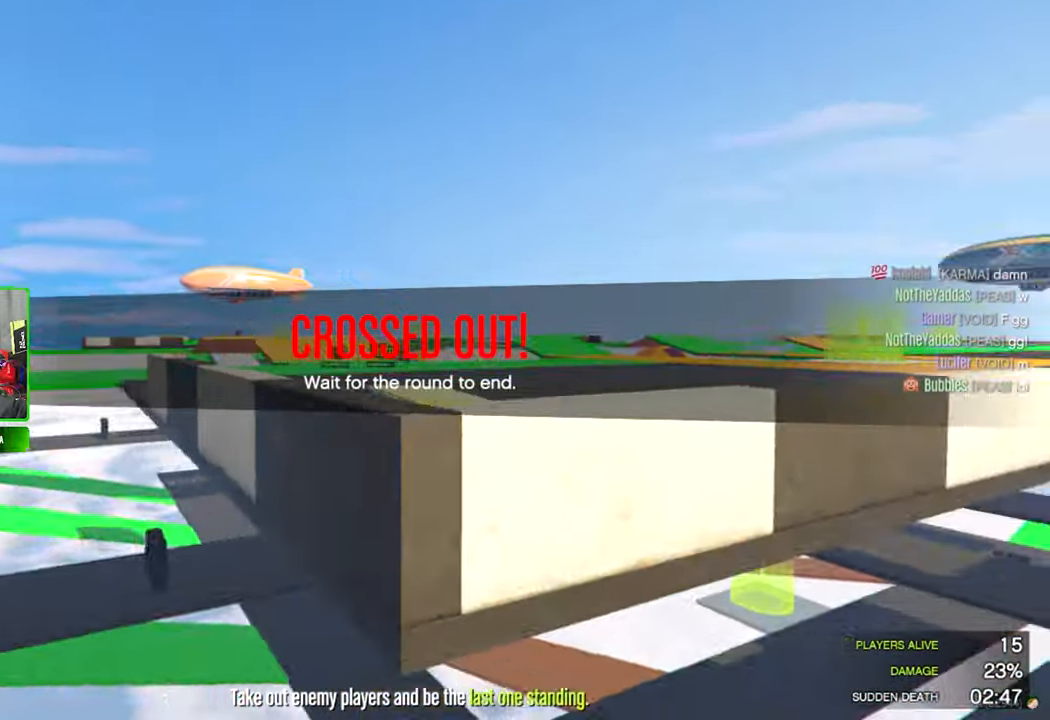
{"keys": [], "mouse": [], "mouse_move": "still", "events": []}
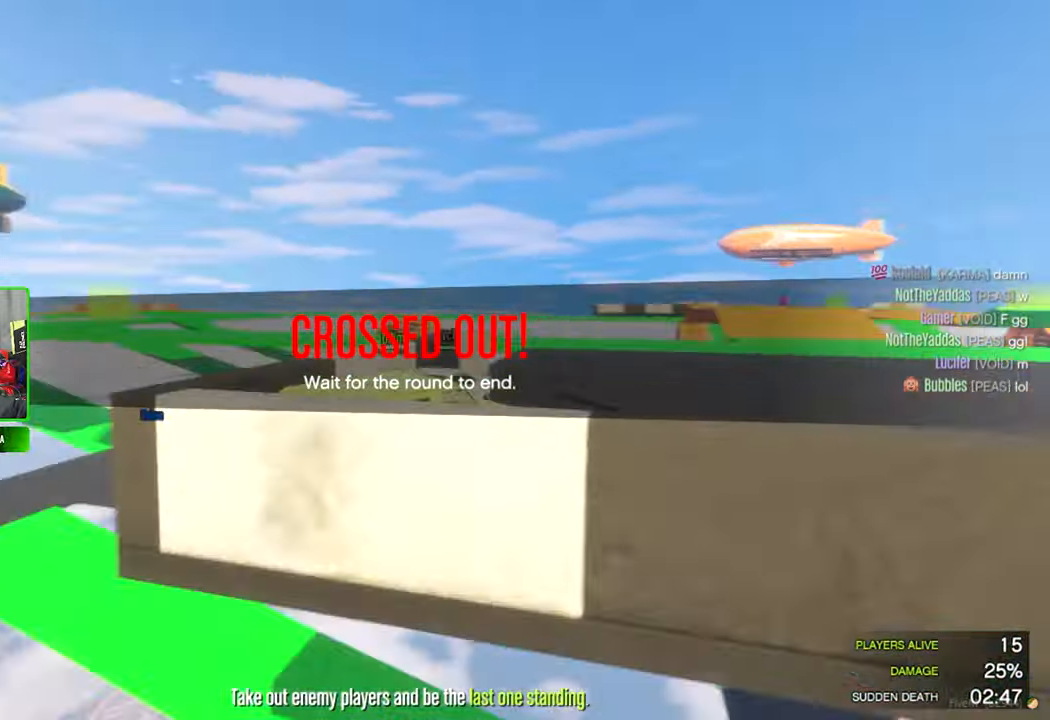
{"keys": [], "mouse": [], "mouse_move": "down", "events": []}
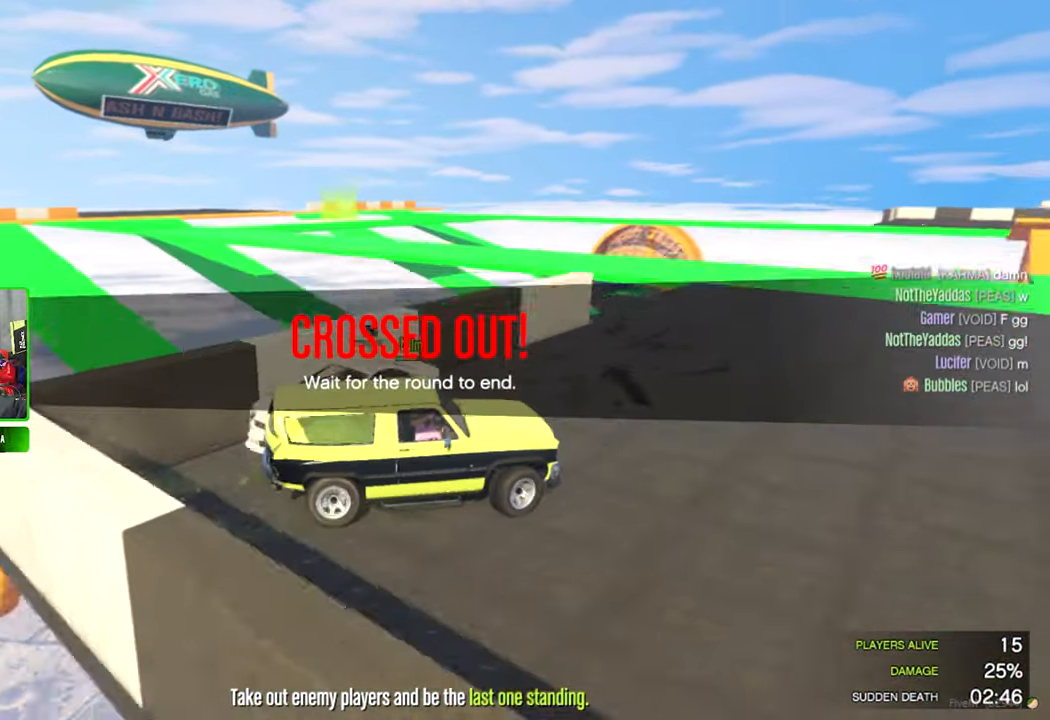
{"keys": [], "mouse": [], "mouse_move": "right", "events": []}
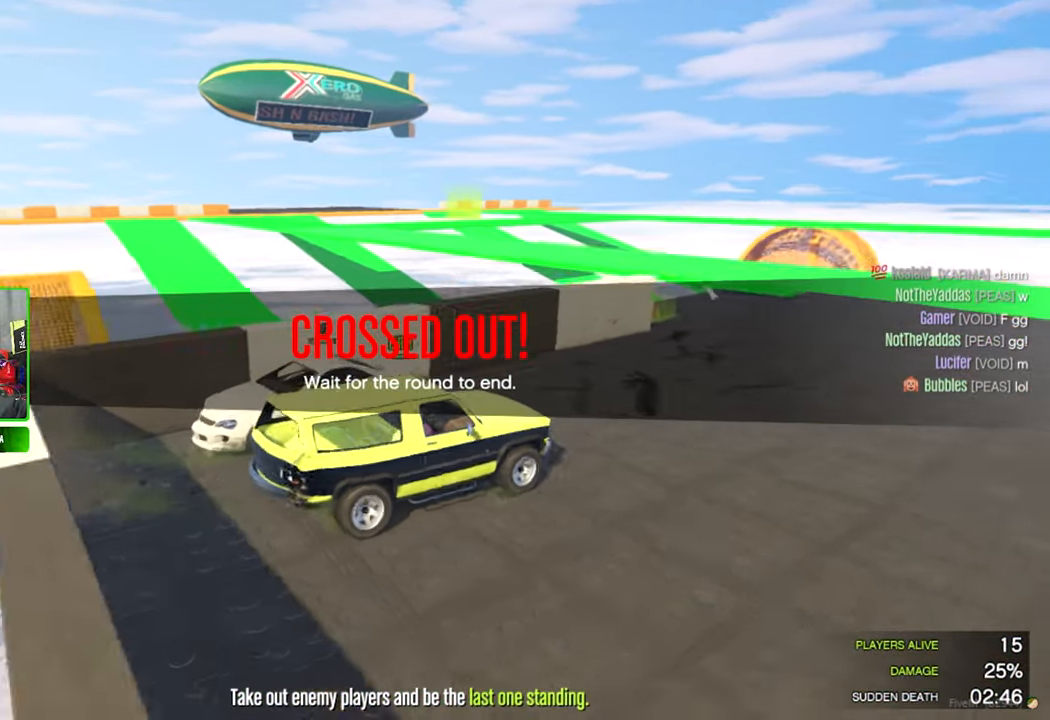
{"keys": [], "mouse": [], "mouse_move": "left", "events": []}
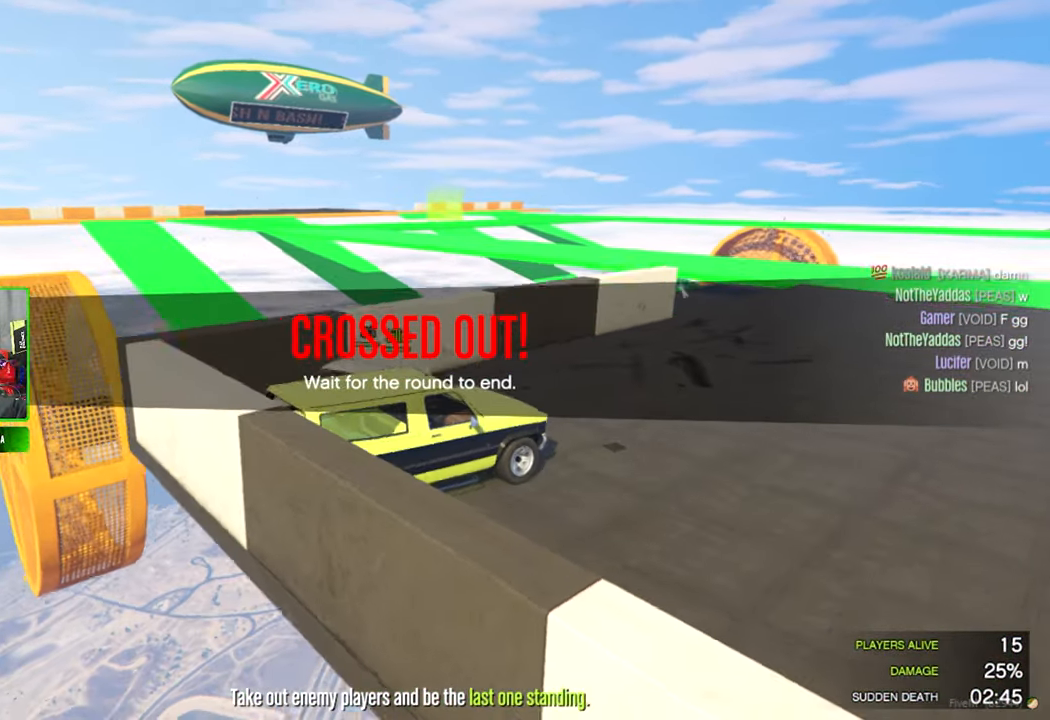
{"keys": ["r"], "mouse": [], "mouse_move": "left", "events": [[33, "r", "down"], [116, "r", "up"], [500, "r", "down"]]}
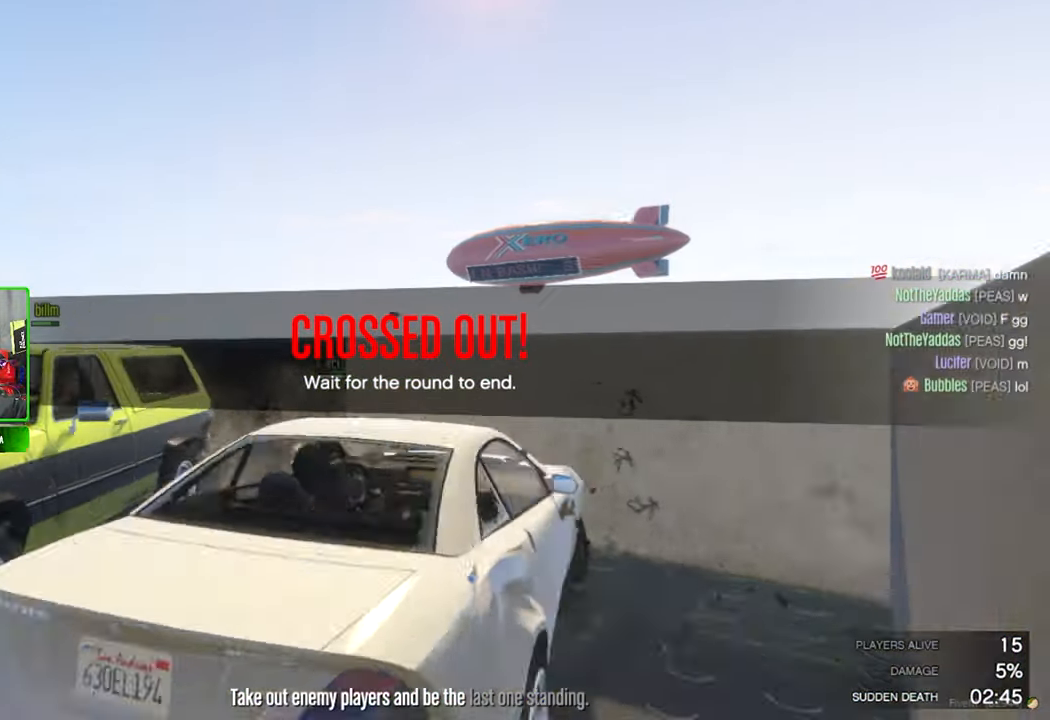
{"keys": [], "mouse": [], "mouse_move": "down-left", "events": [[150, "r", "up"]]}